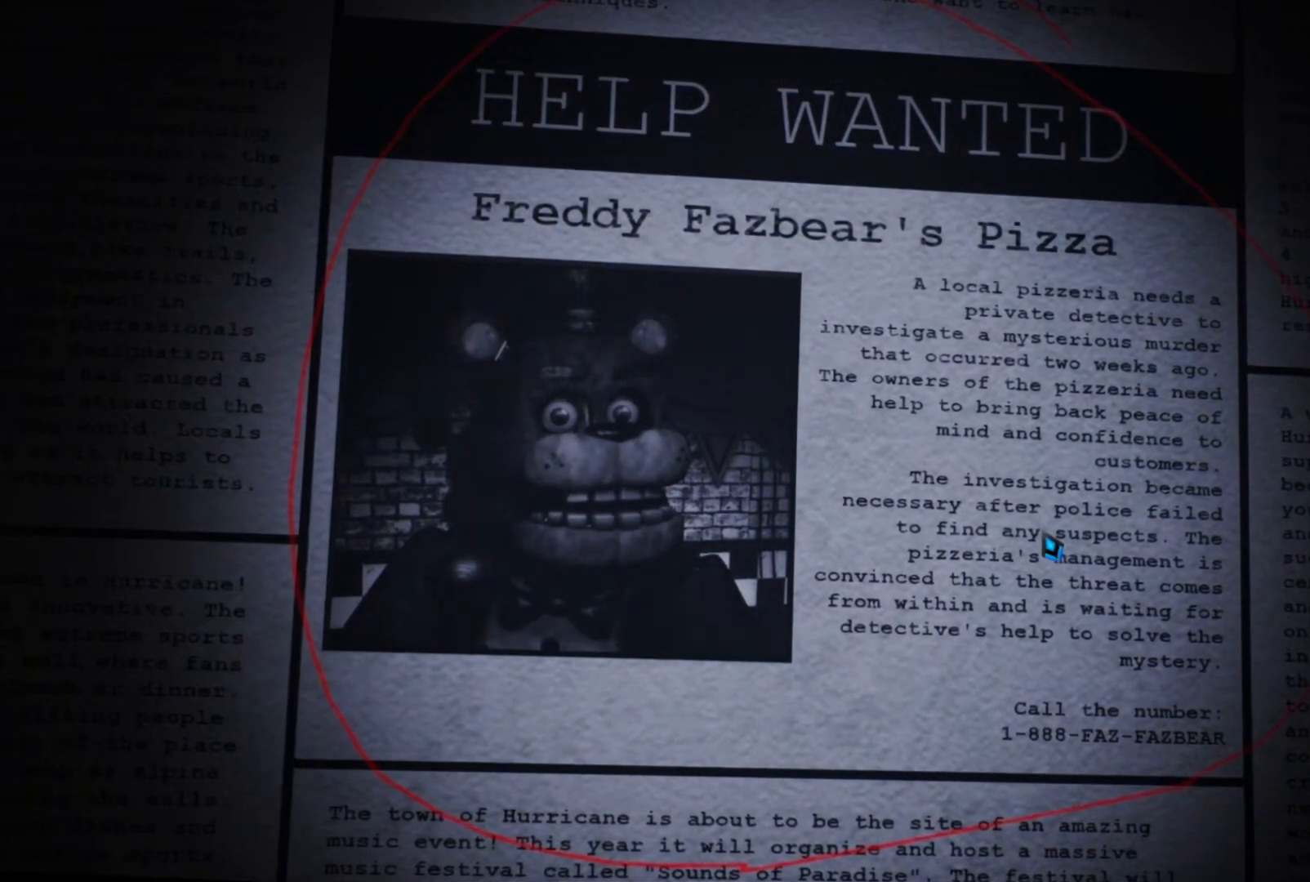
Gameplay with keyboard and mouse; each line is a JSON object with the keys and mouse buttons held at the frame after it. "events" lists presses ("down") and releases ("up") of "mouse_left", "mouse_wheel" and "mouse_right" between this image and that frame as [ms after this image, input, new state], when the widget could be followed in between. "mouse_left", "mouse_wheel", "mouse_right" = the "left", "wheel", "right" buttons of the "mouse" list. No other keys are recorded. "wheel" means that the mouse wheel is clicked or scrolled. Mouse movement is not recorded.
{"keys": [], "mouse": [], "events": [[271, "mouse_left", "down"], [417, "mouse_left", "up"]]}
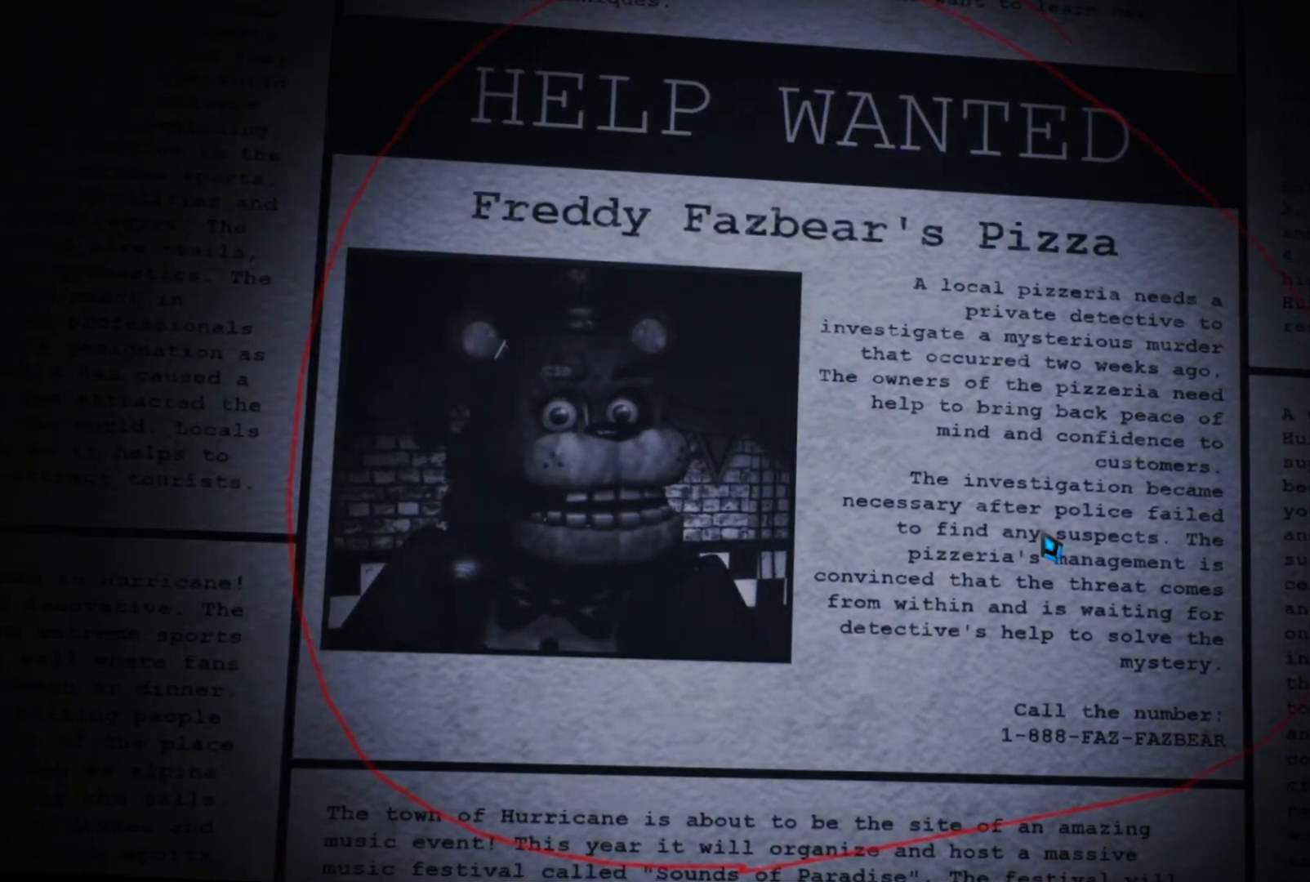
{"keys": [], "mouse": [], "events": [[354, "mouse_left", "down"], [417, "mouse_left", "up"]]}
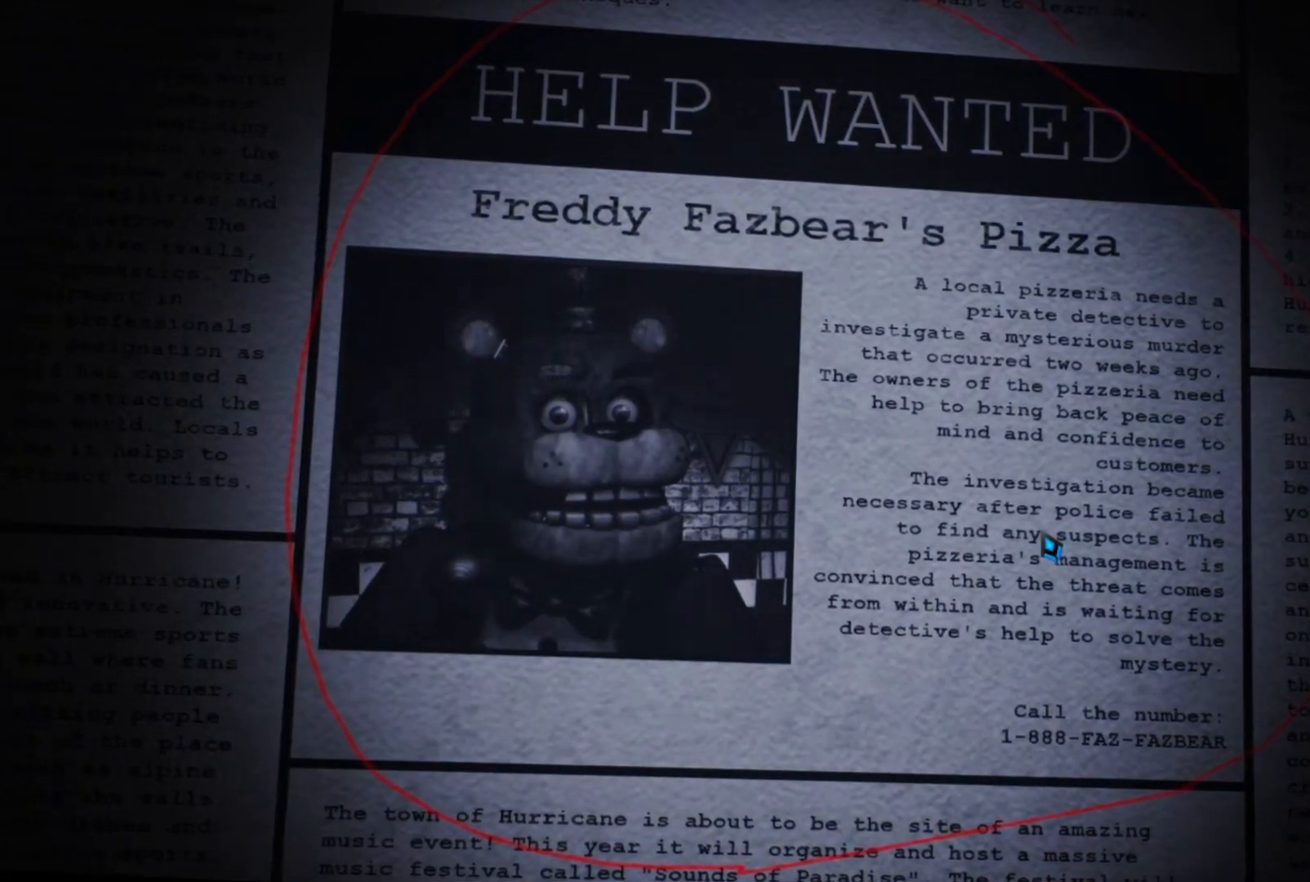
{"keys": [], "mouse": [], "events": [[42, "mouse_left", "down"], [146, "mouse_left", "up"], [208, "mouse_left", "down"], [292, "mouse_left", "up"]]}
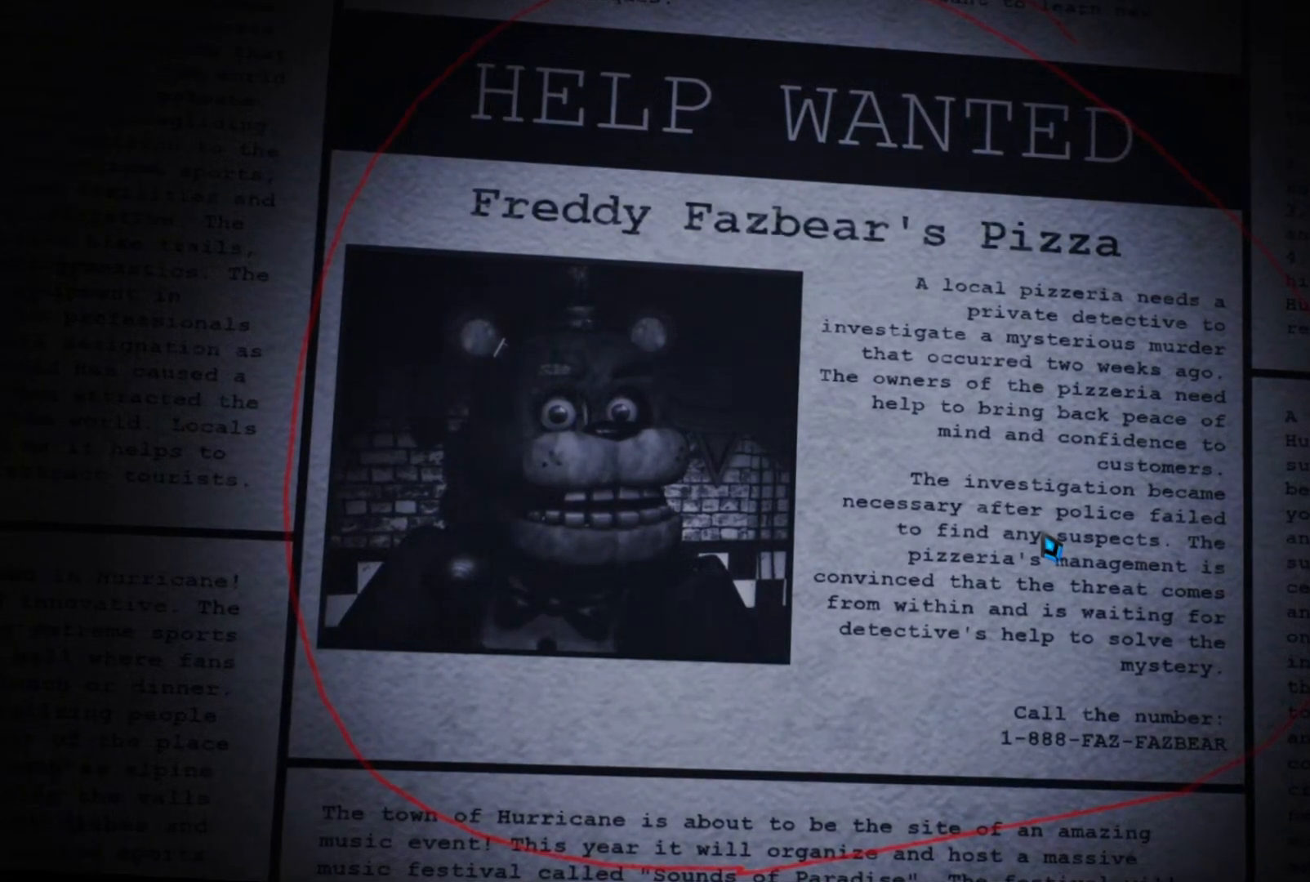
{"keys": [], "mouse": [], "events": []}
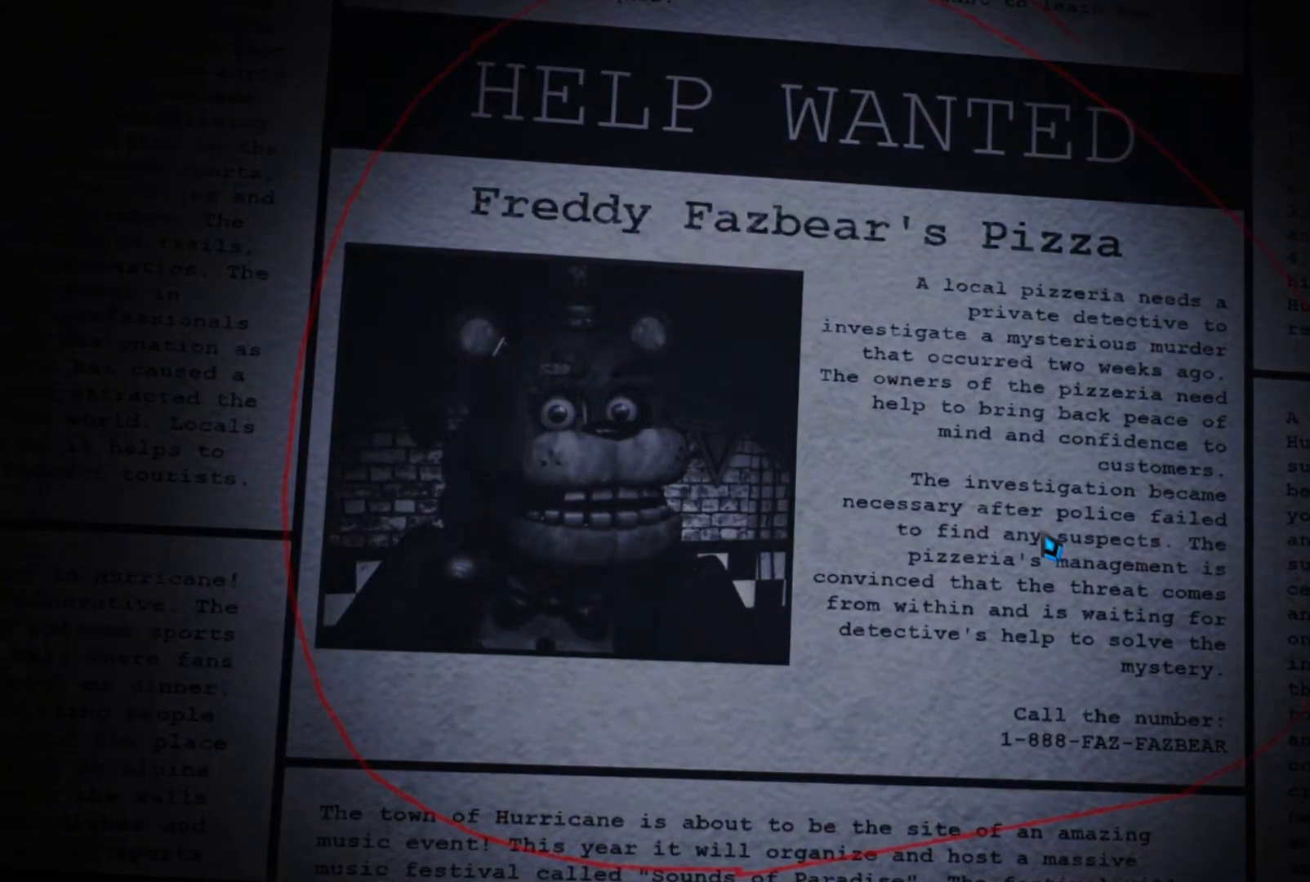
{"keys": [], "mouse": [], "events": []}
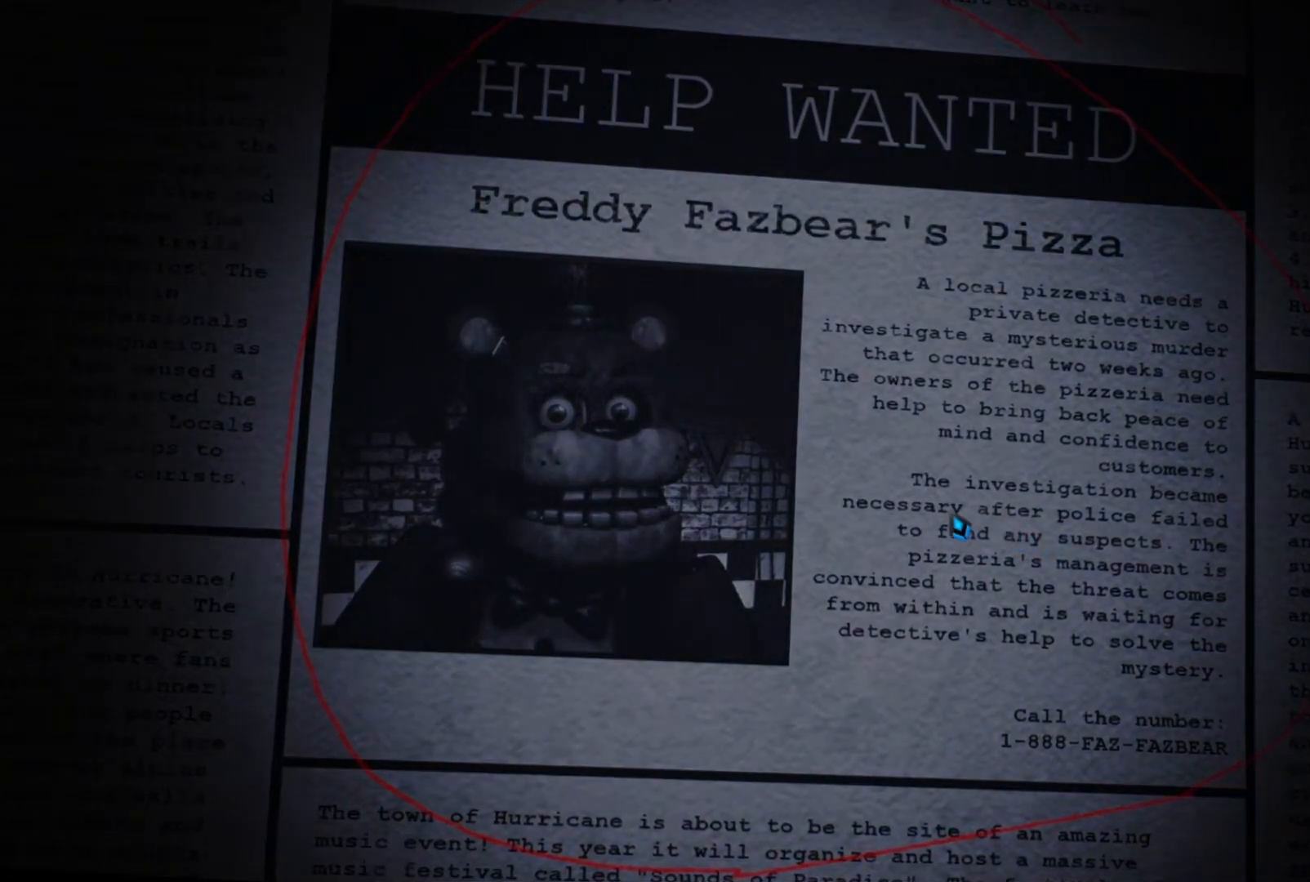
{"keys": [], "mouse": [], "events": []}
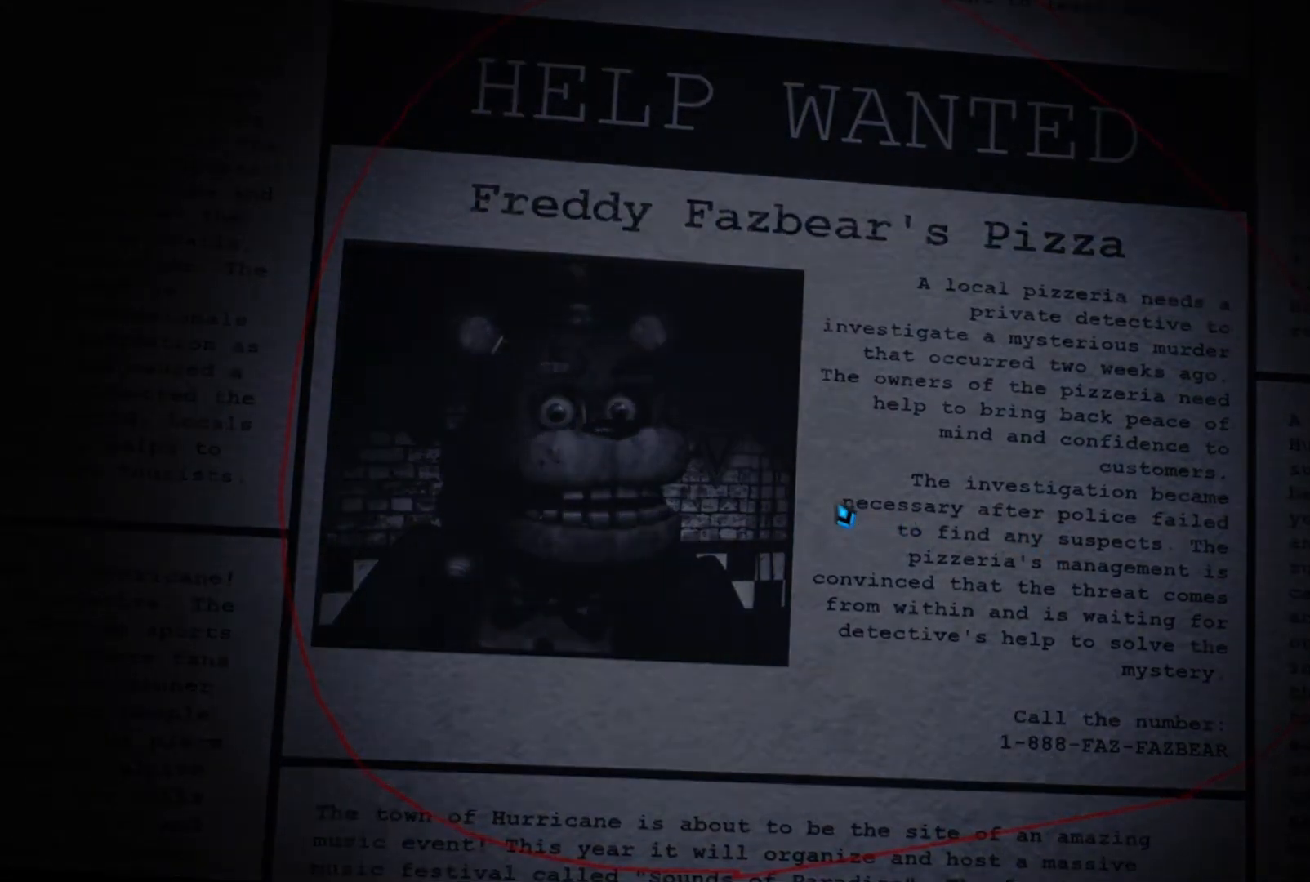
{"keys": [], "mouse": [], "events": [[21, "mouse_left", "down"], [125, "mouse_left", "up"]]}